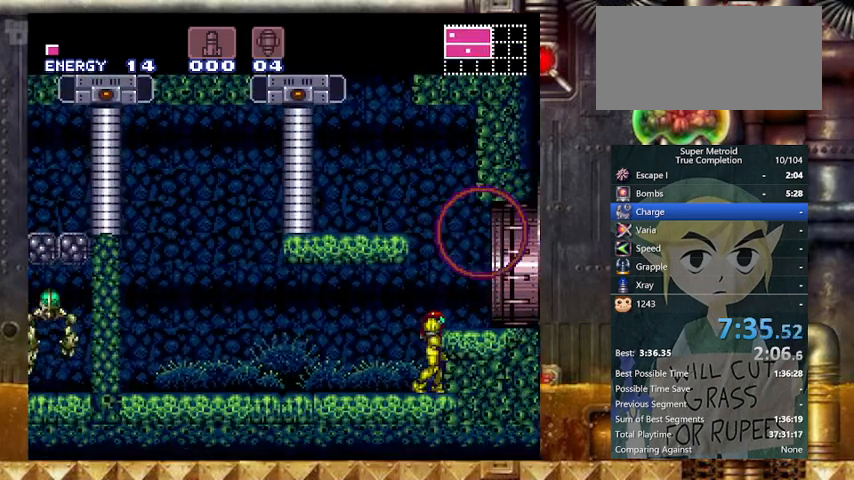
Gameplay with a controller (Nintendo layout); each line is a JSON object with the inputs held at the frame after it. "events" lists button and stick changes between this image and that frame as [ms after this image, input, new state], when the widget could be followed in between. Not read: L3 R3.
{"buttons": ["Y", "DPAD_RIGHT"], "events": [[100, "DPAD_DOWN", "down"], [100, "DPAD_RIGHT", "up"], [167, "B", "up"], [267, "DPAD_RIGHT", "down"], [333, "DPAD_DOWN", "up"]]}
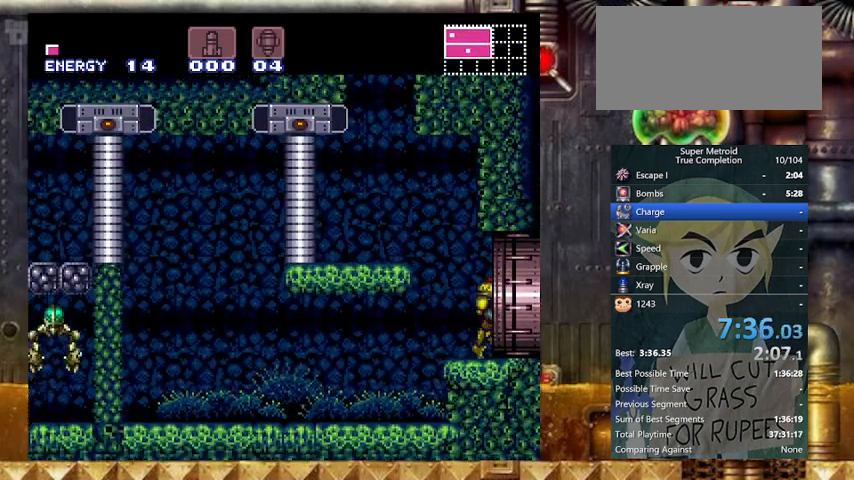
{"buttons": ["Y", "DPAD_RIGHT"], "events": []}
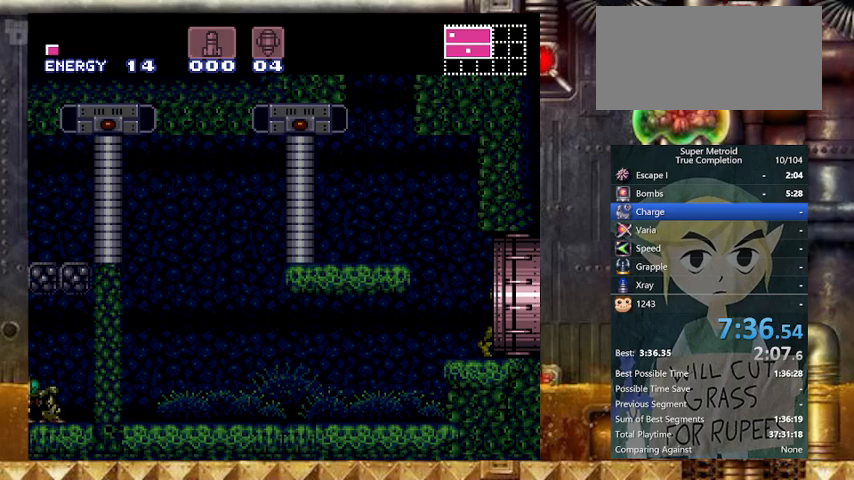
{"buttons": ["Y", "DPAD_RIGHT"], "events": []}
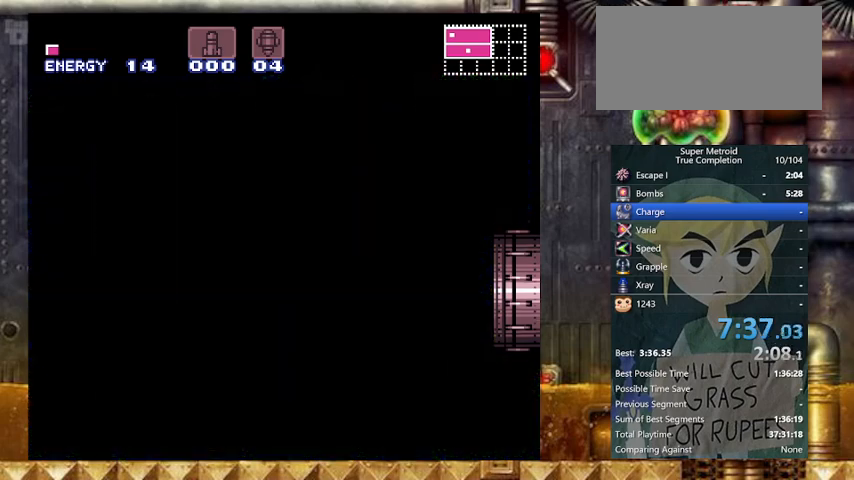
{"buttons": ["Y", "DPAD_RIGHT"], "events": []}
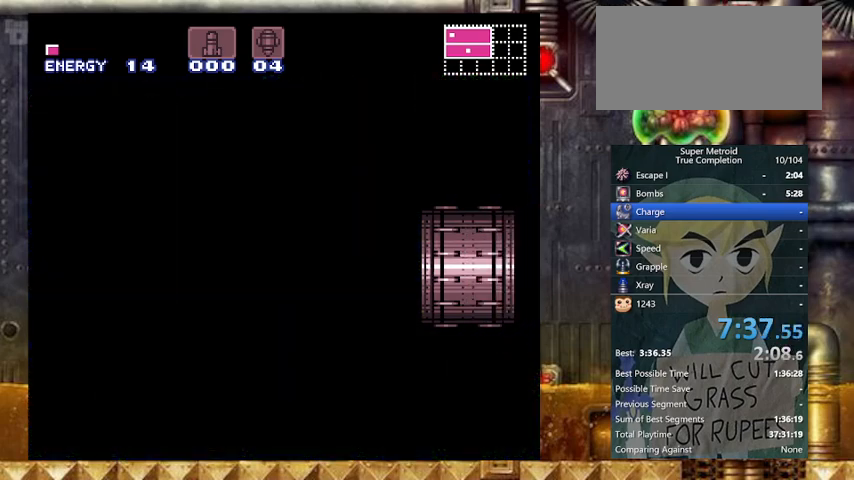
{"buttons": ["Y", "DPAD_RIGHT"], "events": []}
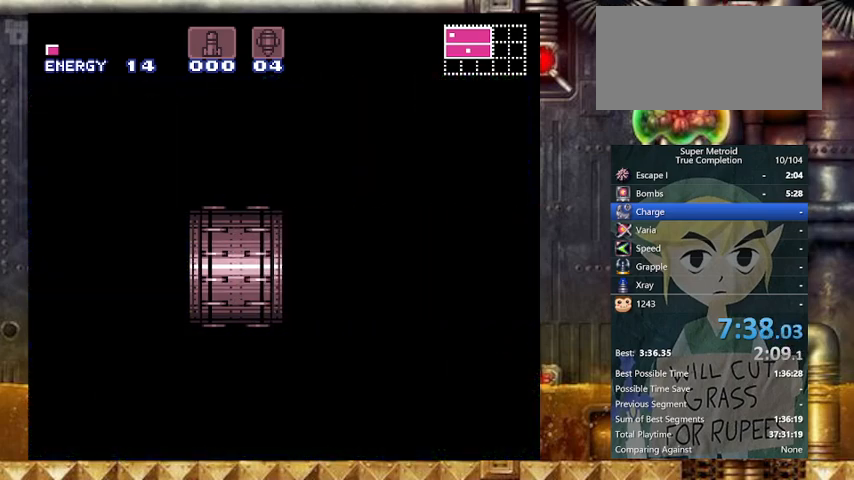
{"buttons": ["Y", "DPAD_RIGHT"], "events": []}
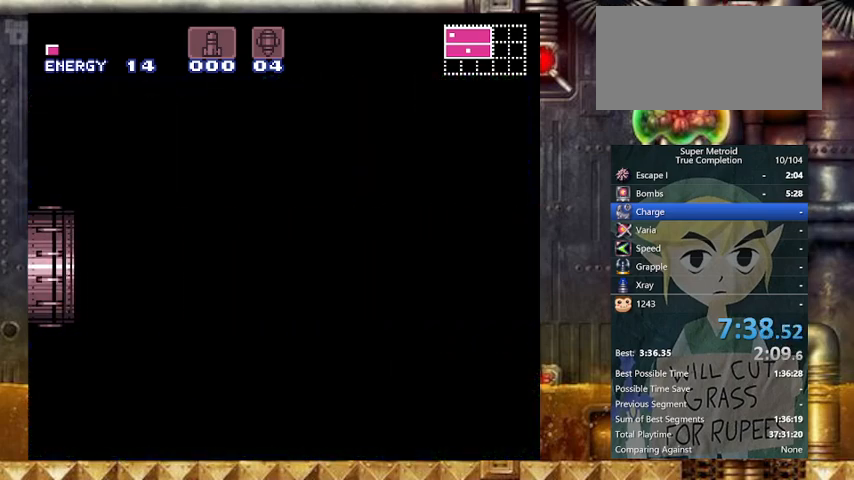
{"buttons": ["Y", "DPAD_RIGHT"], "events": []}
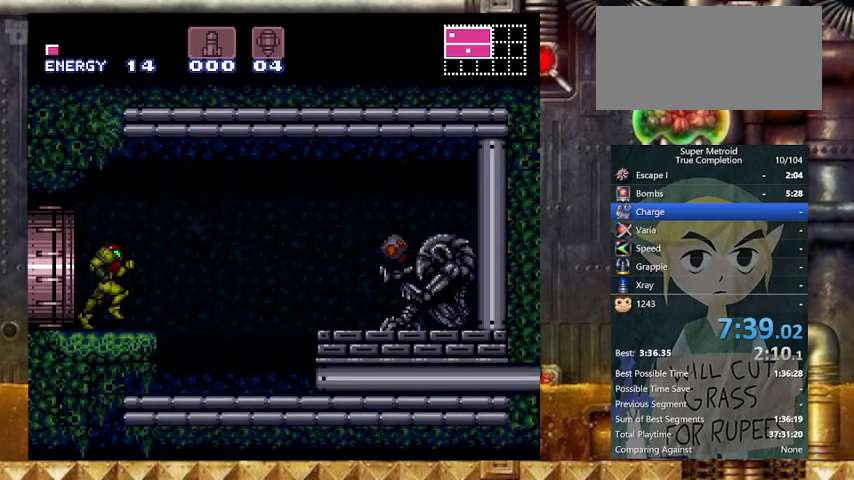
{"buttons": ["Y", "DPAD_RIGHT"], "events": [[167, "B", "down"], [167, "X", "down"], [400, "X", "up"], [467, "B", "up"]]}
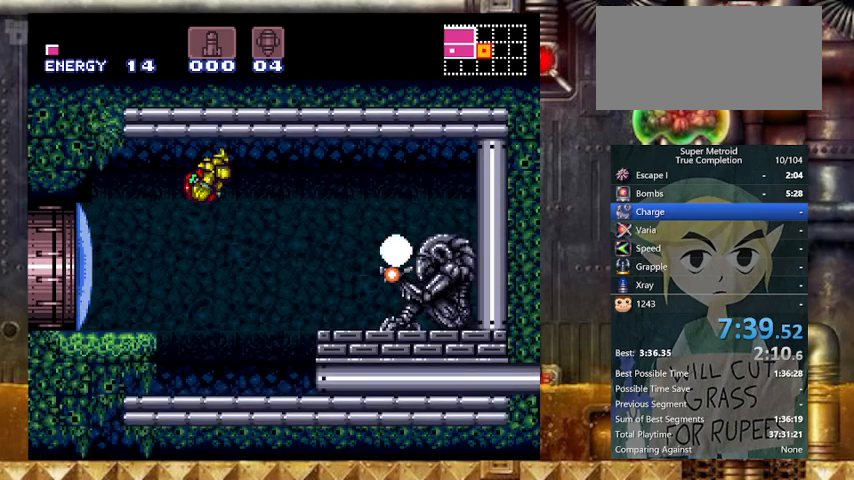
{"buttons": ["Y", "DPAD_RIGHT"], "events": []}
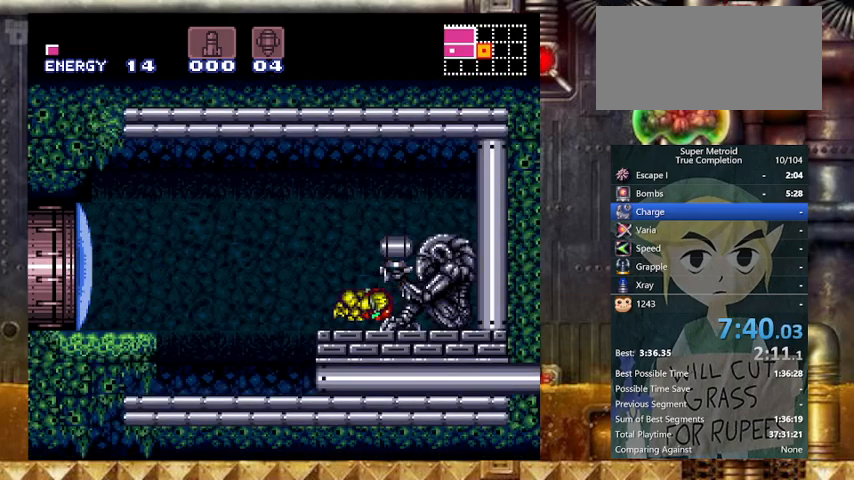
{"buttons": ["DPAD_RIGHT"], "events": [[367, "Y", "up"]]}
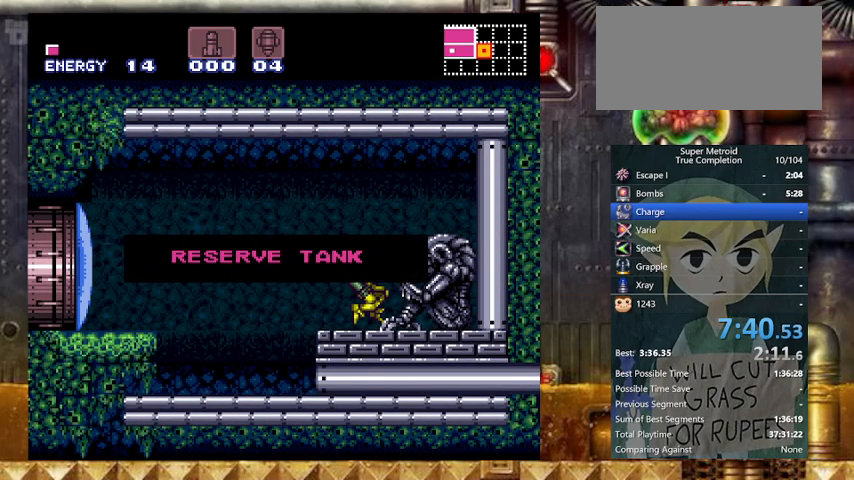
{"buttons": [], "events": [[167, "DPAD_RIGHT", "up"]]}
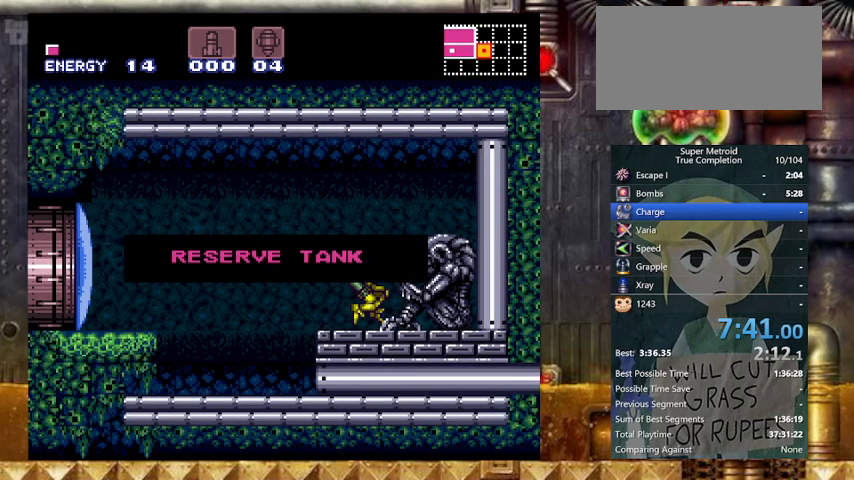
{"buttons": [], "events": []}
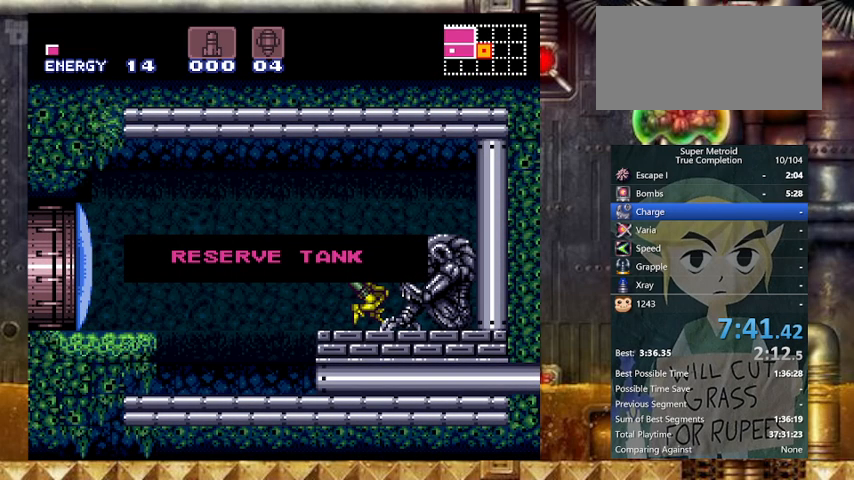
{"buttons": [], "events": []}
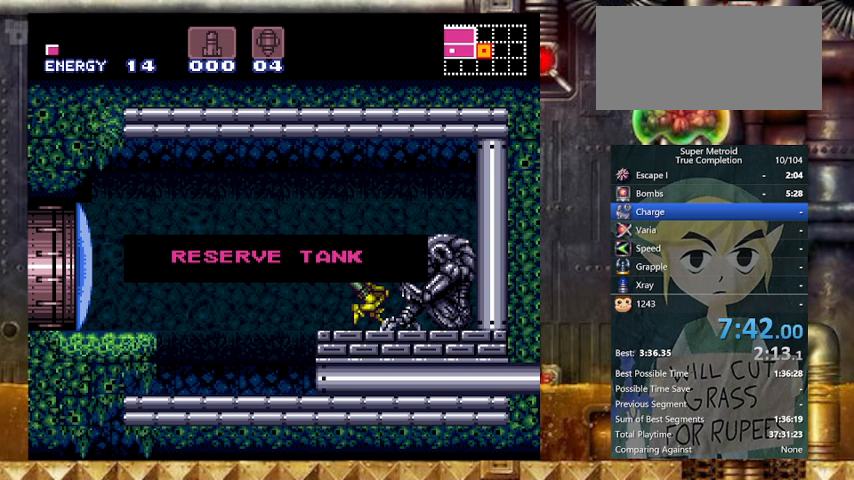
{"buttons": [], "events": []}
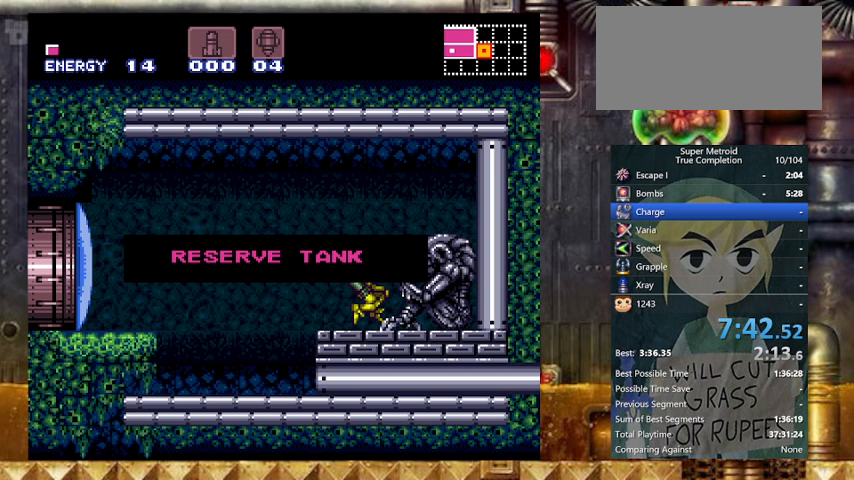
{"buttons": [], "events": []}
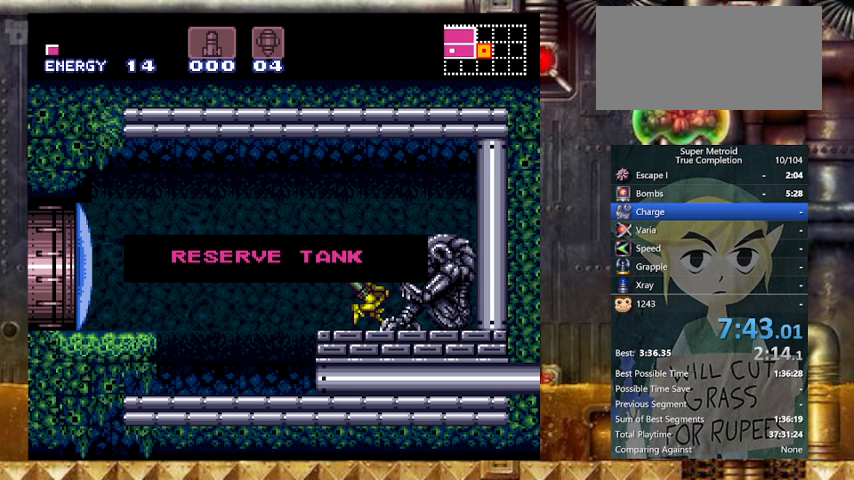
{"buttons": [], "events": []}
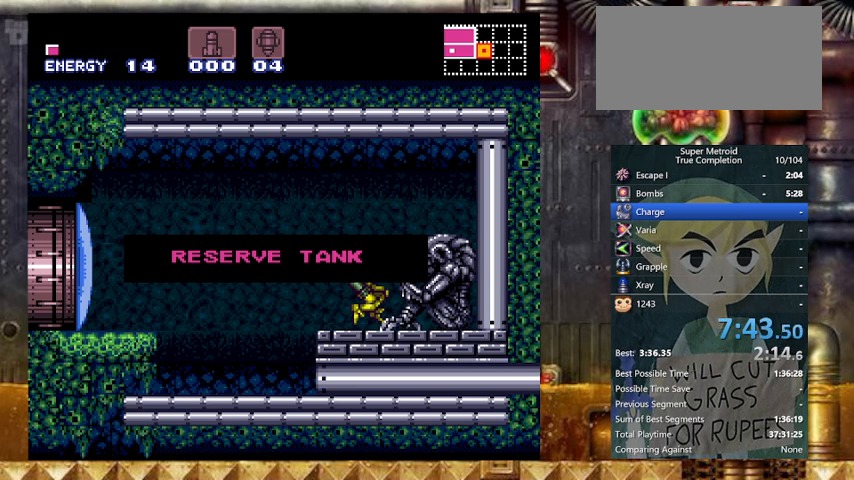
{"buttons": [], "events": []}
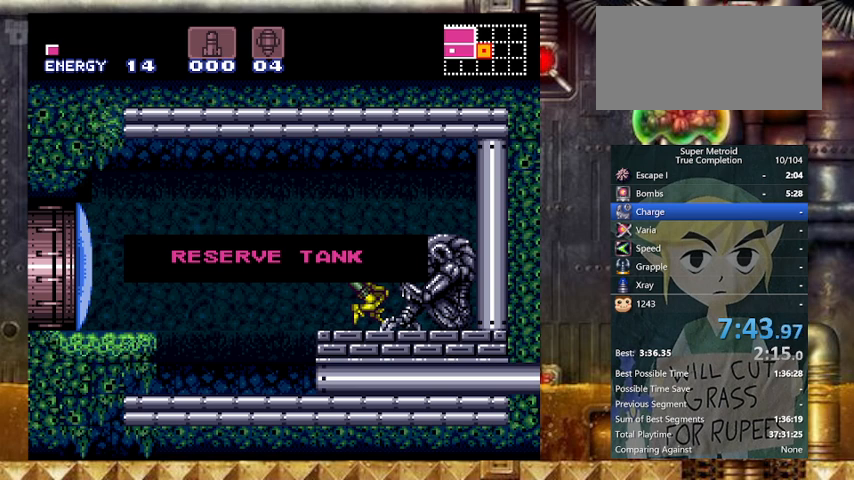
{"buttons": [], "events": []}
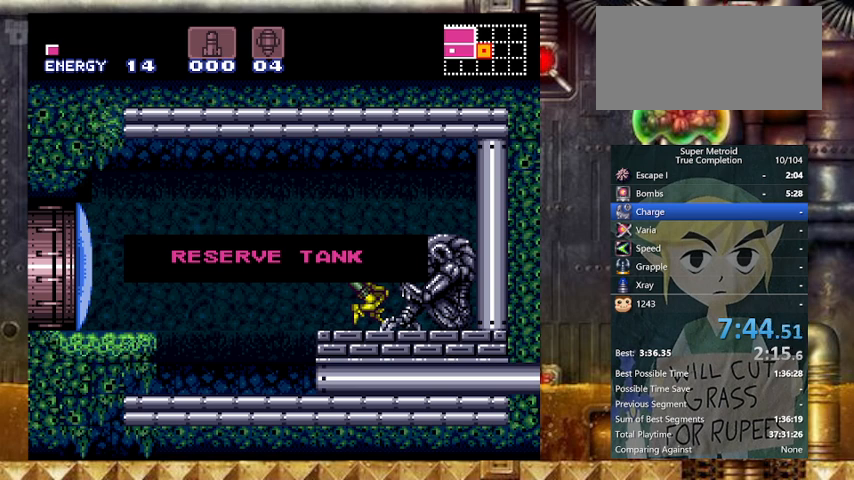
{"buttons": ["DPAD_LEFT"], "events": [[467, "DPAD_LEFT", "down"]]}
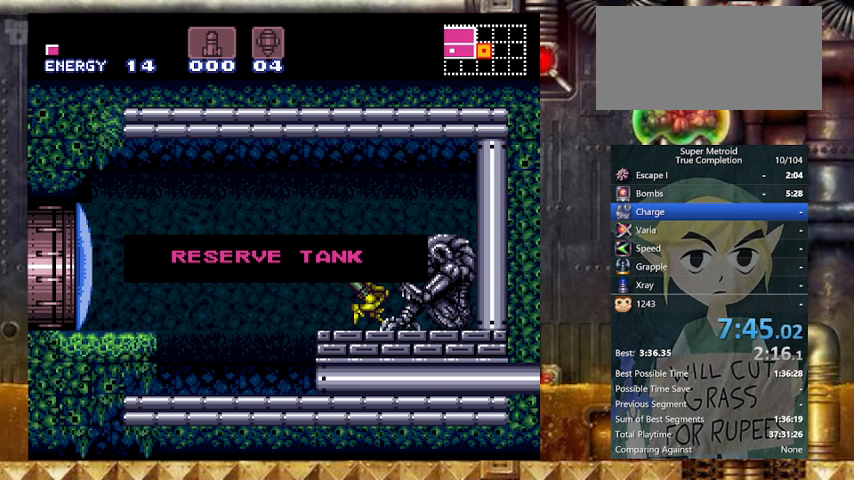
{"buttons": ["Y", "DPAD_LEFT"], "events": [[367, "Y", "down"]]}
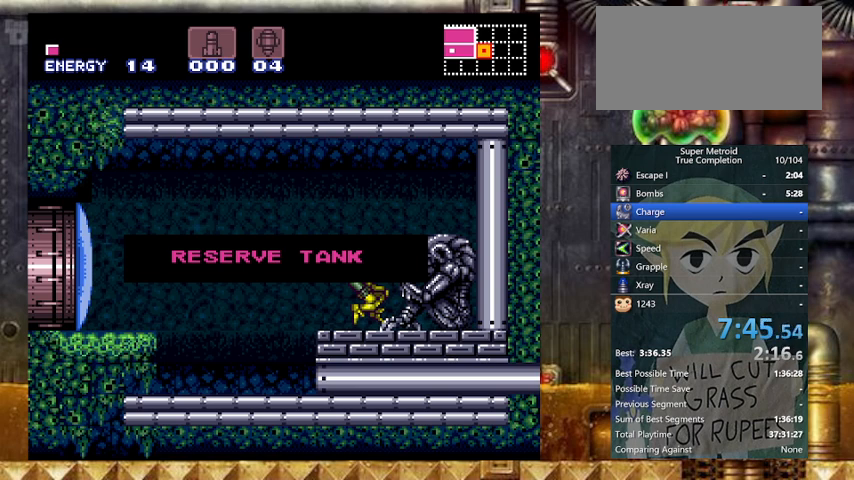
{"buttons": ["Y", "DPAD_LEFT"], "events": []}
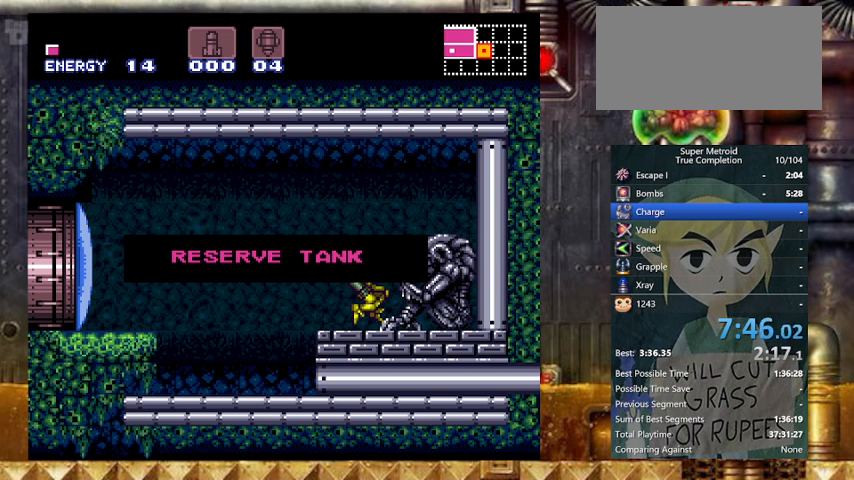
{"buttons": ["Y", "DPAD_LEFT"], "events": []}
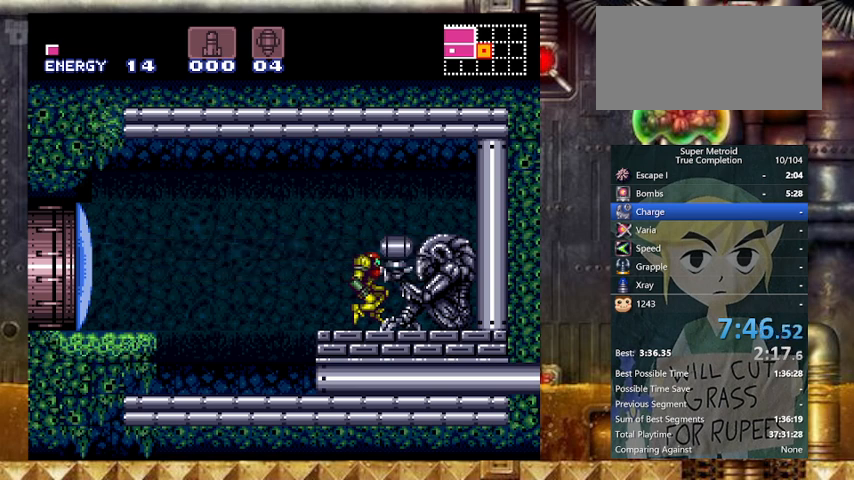
{"buttons": ["Y", "DPAD_LEFT"], "events": []}
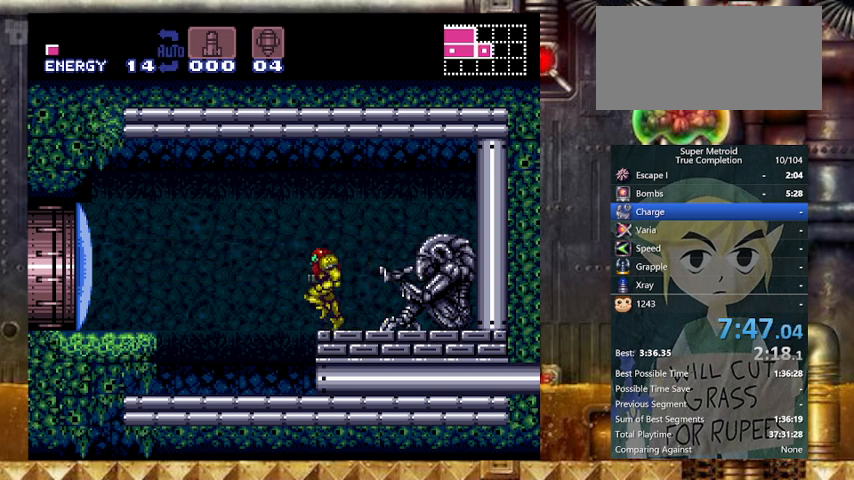
{"buttons": ["B", "Y", "DPAD_RIGHT"], "events": [[33, "DPAD_LEFT", "up"], [33, "DPAD_RIGHT", "down"], [67, "X", "down"], [167, "X", "up"], [267, "B", "down"], [267, "DPAD_DOWN", "down"], [300, "DPAD_RIGHT", "up"], [367, "DPAD_DOWN", "up"], [400, "DPAD_DOWN", "down"], [400, "DPAD_RIGHT", "down"], [500, "DPAD_DOWN", "up"]]}
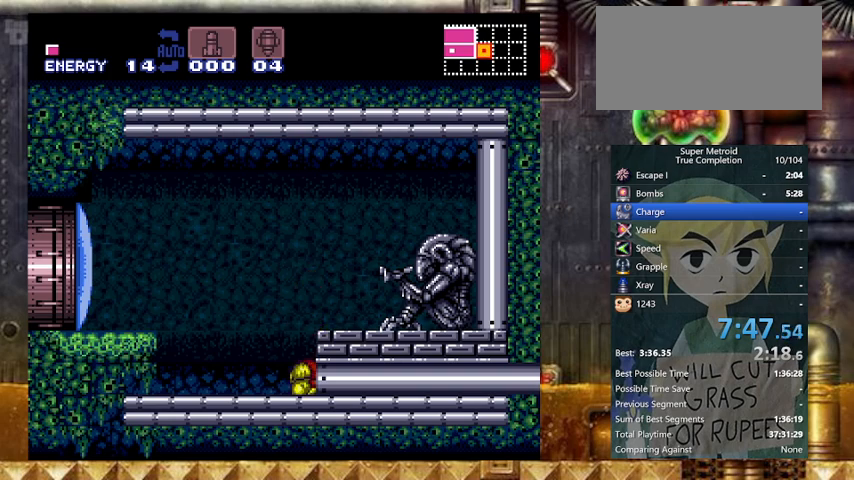
{"buttons": ["Y", "DPAD_RIGHT"], "events": [[33, "B", "up"]]}
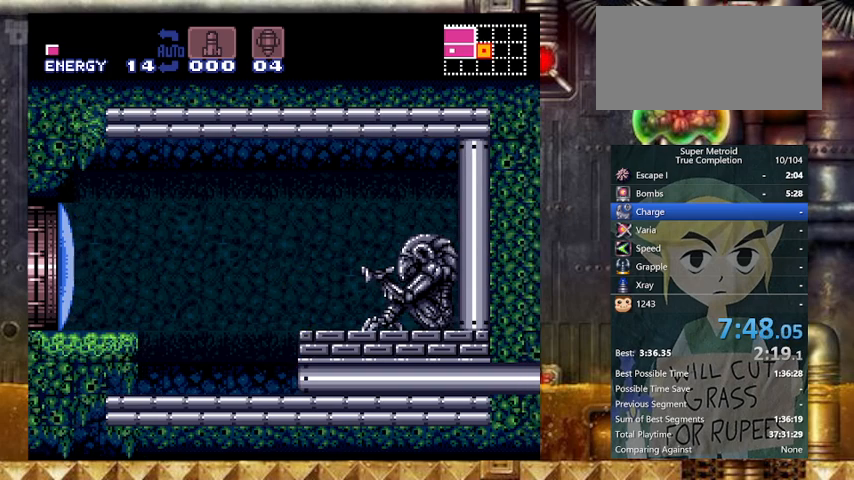
{"buttons": ["Y", "DPAD_UP", "DPAD_RIGHT"], "events": [[433, "DPAD_UP", "down"]]}
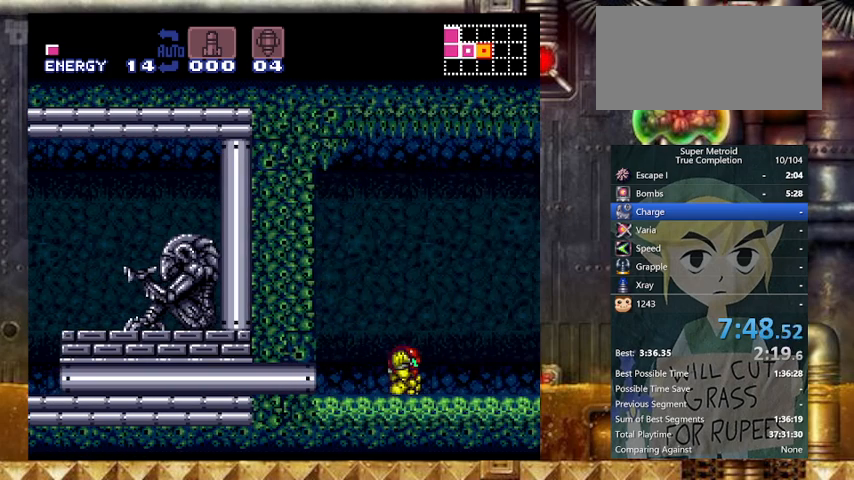
{"buttons": ["B", "Y", "DPAD_RIGHT"], "events": [[67, "DPAD_UP", "up"], [267, "B", "down"]]}